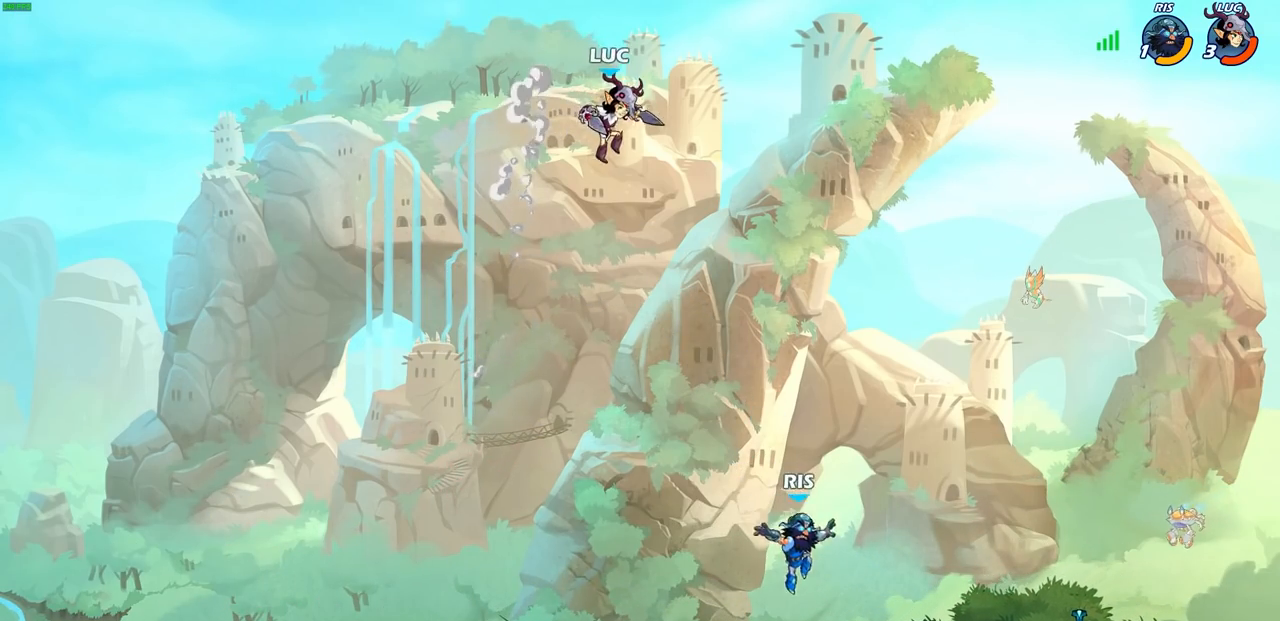
Gameplay with a controller (PlayStation layout); each line is a JSON object with the inputs held at the frame after it. "events" lists button and stick changes between this image and that frame as [ms after this image, input, new state], when the widget could be followed in between.
{"buttons": [], "left_stick": "center", "right_stick": "center", "events": [[267, "R1", "down"], [317, "R1", "up"], [383, "left_stick", "center"]]}
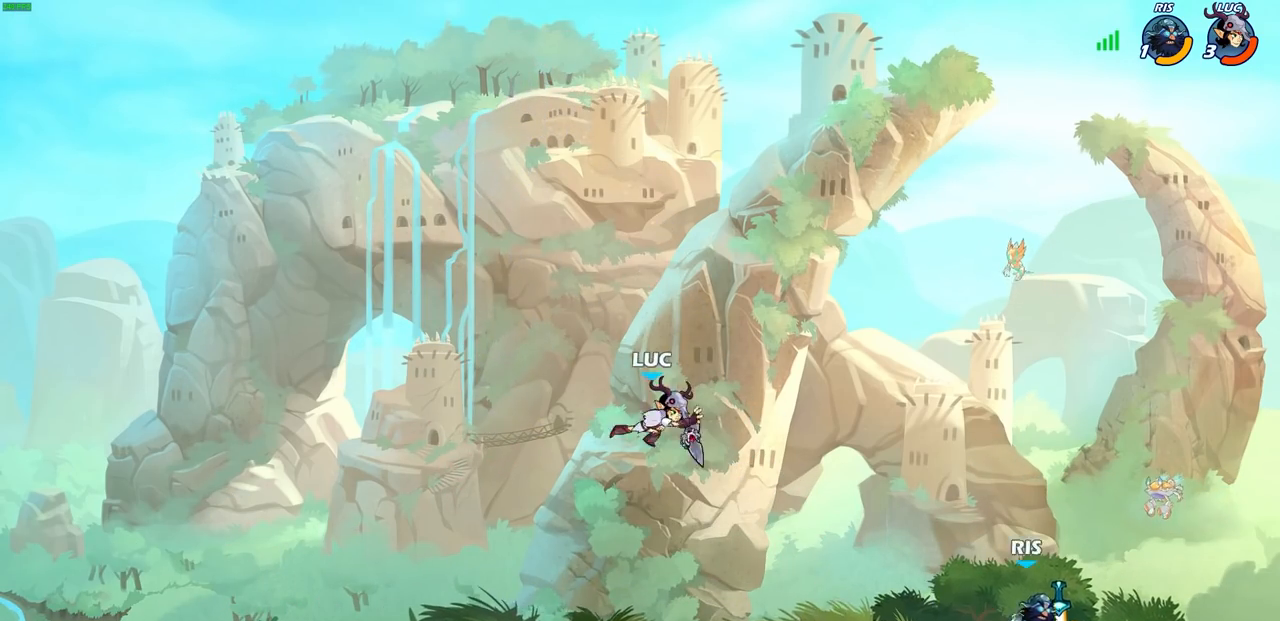
{"buttons": [], "left_stick": "right", "right_stick": "center", "events": [[150, "left_stick", "right"], [300, "R2", "down"], [483, "R2", "up"]]}
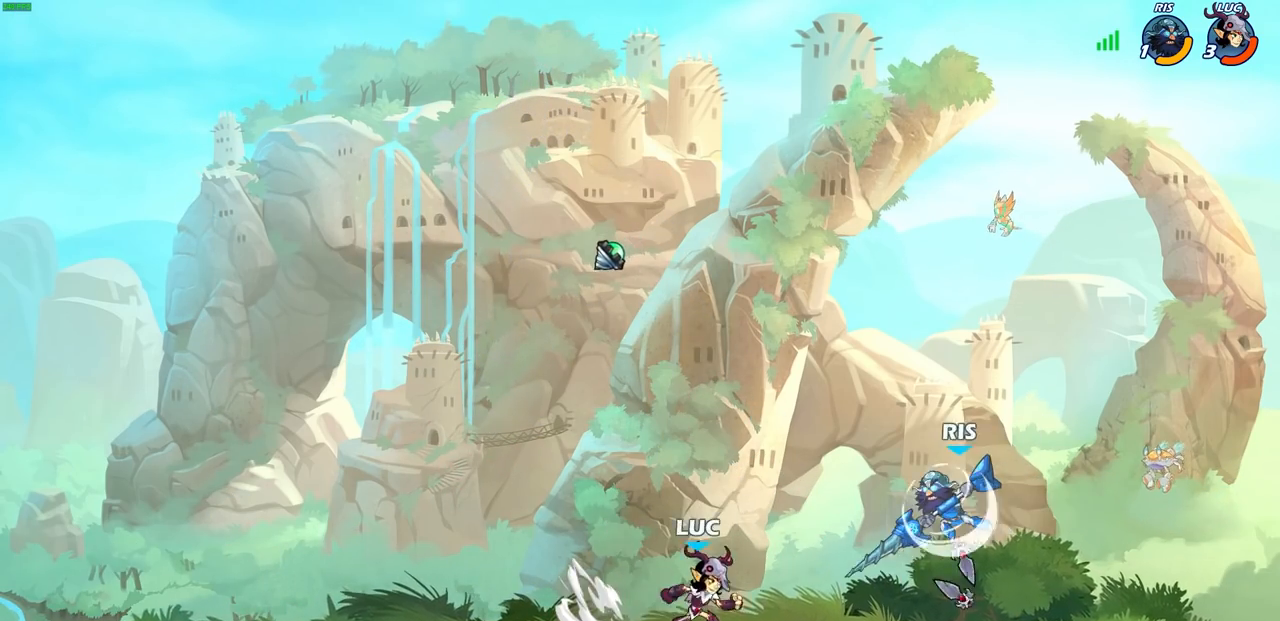
{"buttons": ["CROSS"], "left_stick": "center", "right_stick": "center", "events": [[17, "left_stick", "left"], [183, "R2", "down"], [367, "R2", "up"], [383, "left_stick", "center"], [500, "CROSS", "down"]]}
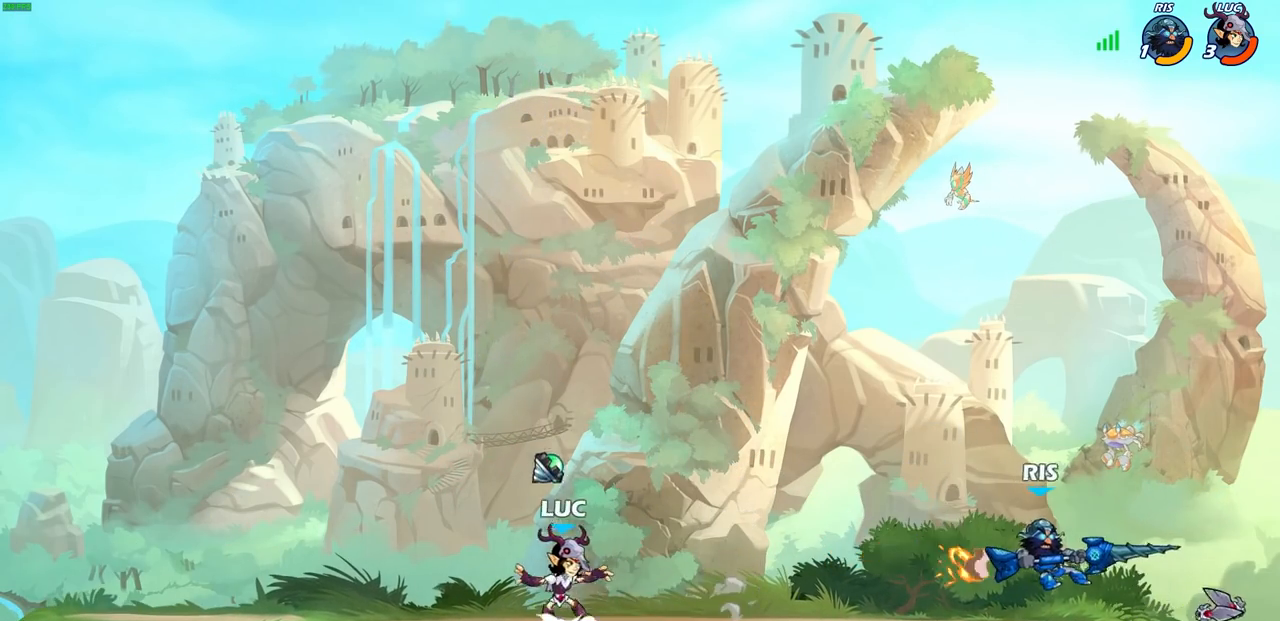
{"buttons": [], "left_stick": "center", "right_stick": "center", "events": [[67, "left_stick", "right"], [83, "R1", "down"], [167, "CROSS", "up"], [200, "R1", "up"], [433, "CIRCLE", "down"], [467, "left_stick", "center"], [500, "CIRCLE", "up"]]}
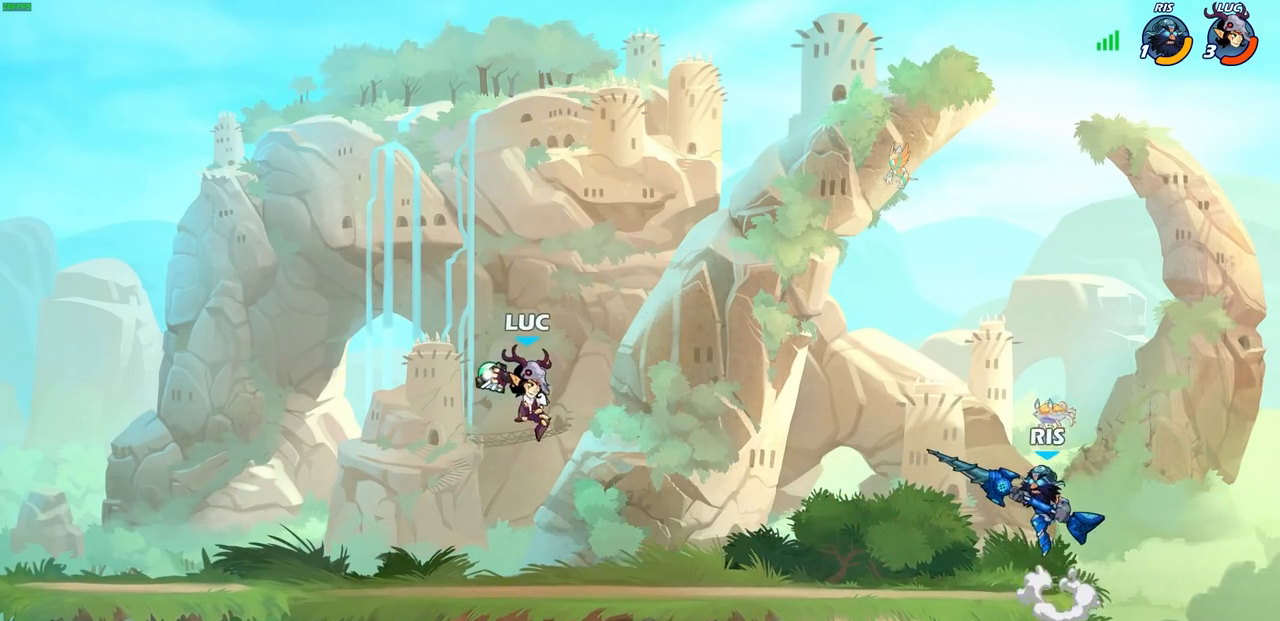
{"buttons": [], "left_stick": "center", "right_stick": "center", "events": []}
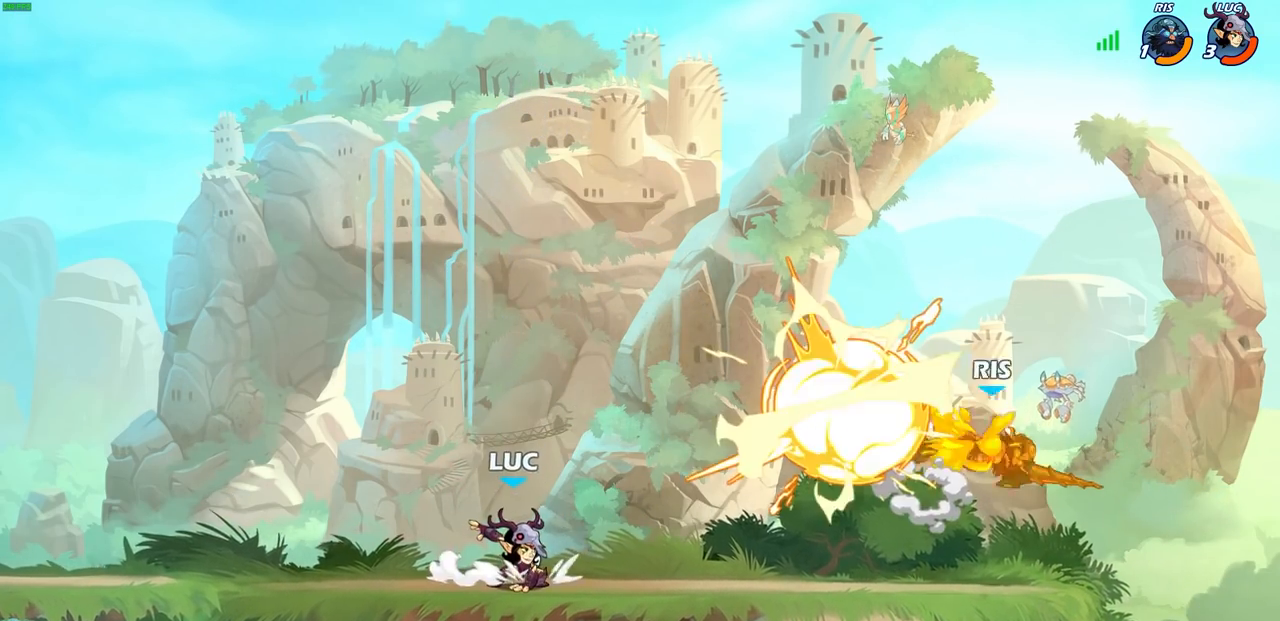
{"buttons": ["R2"], "left_stick": "right", "right_stick": "center", "events": [[267, "left_stick", "right"], [367, "R2", "down"]]}
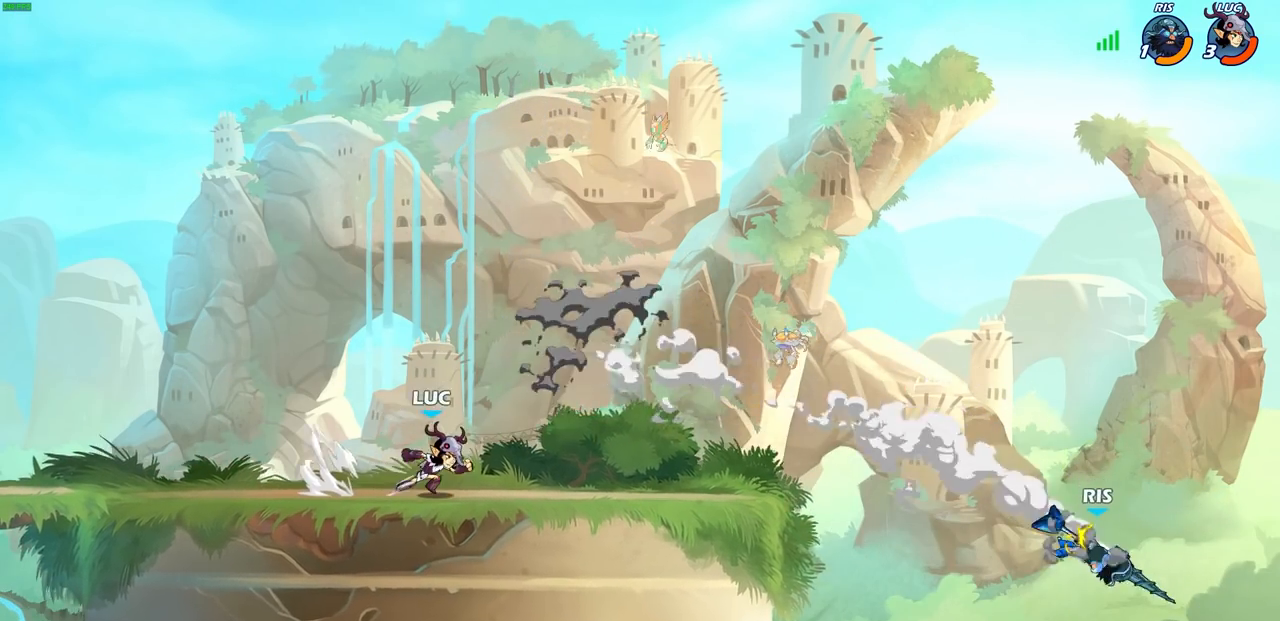
{"buttons": ["CIRCLE", "R2"], "left_stick": "right", "right_stick": "center", "events": [[50, "R2", "up"], [467, "R2", "down"], [483, "CIRCLE", "down"]]}
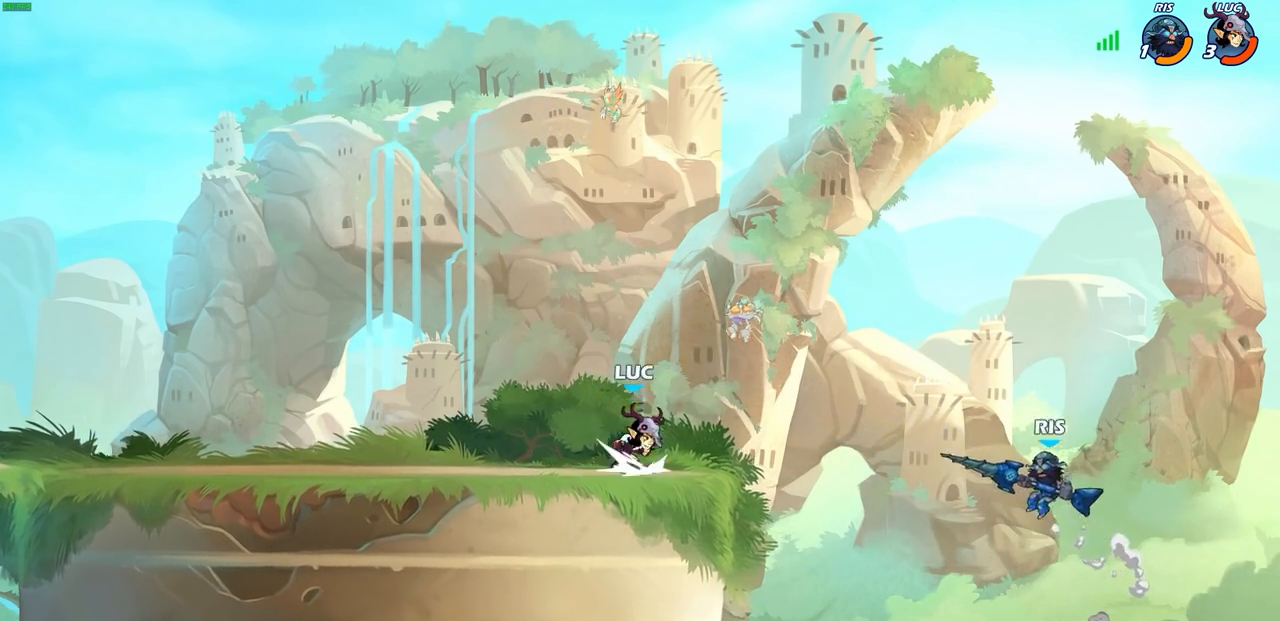
{"buttons": [], "left_stick": "right", "right_stick": "center", "events": [[117, "R2", "up"], [200, "CIRCLE", "up"]]}
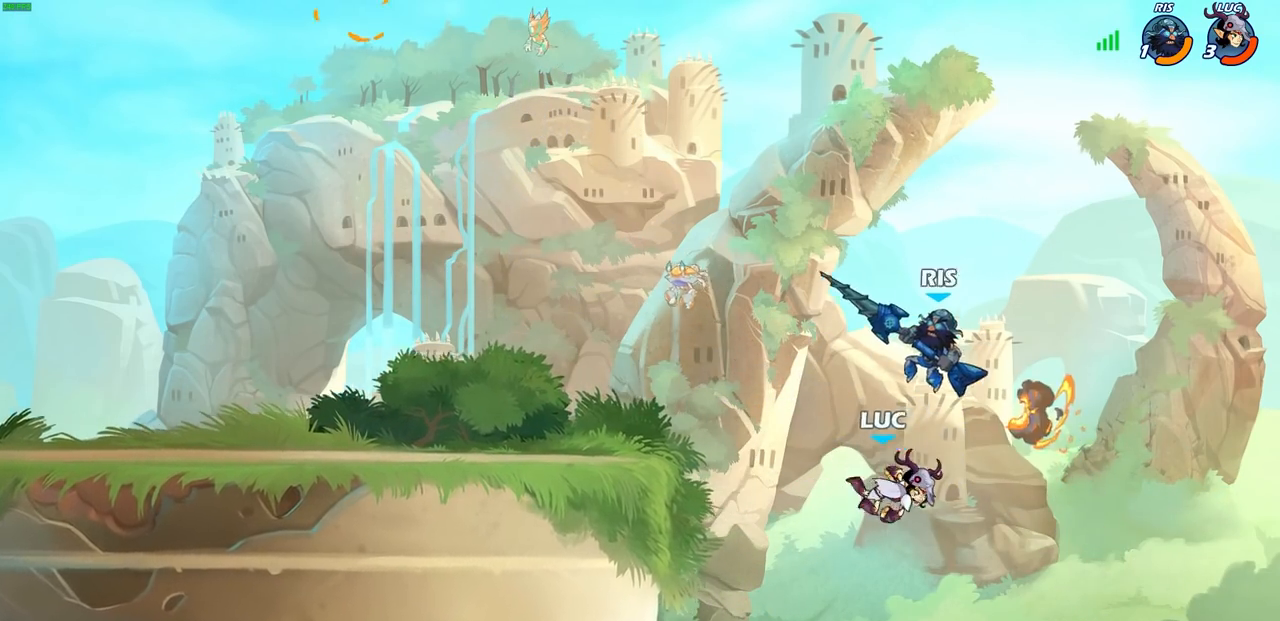
{"buttons": [], "left_stick": "left", "right_stick": "center", "events": [[17, "left_stick", "center"], [267, "left_stick", "left"], [367, "CROSS", "down"], [483, "CROSS", "up"]]}
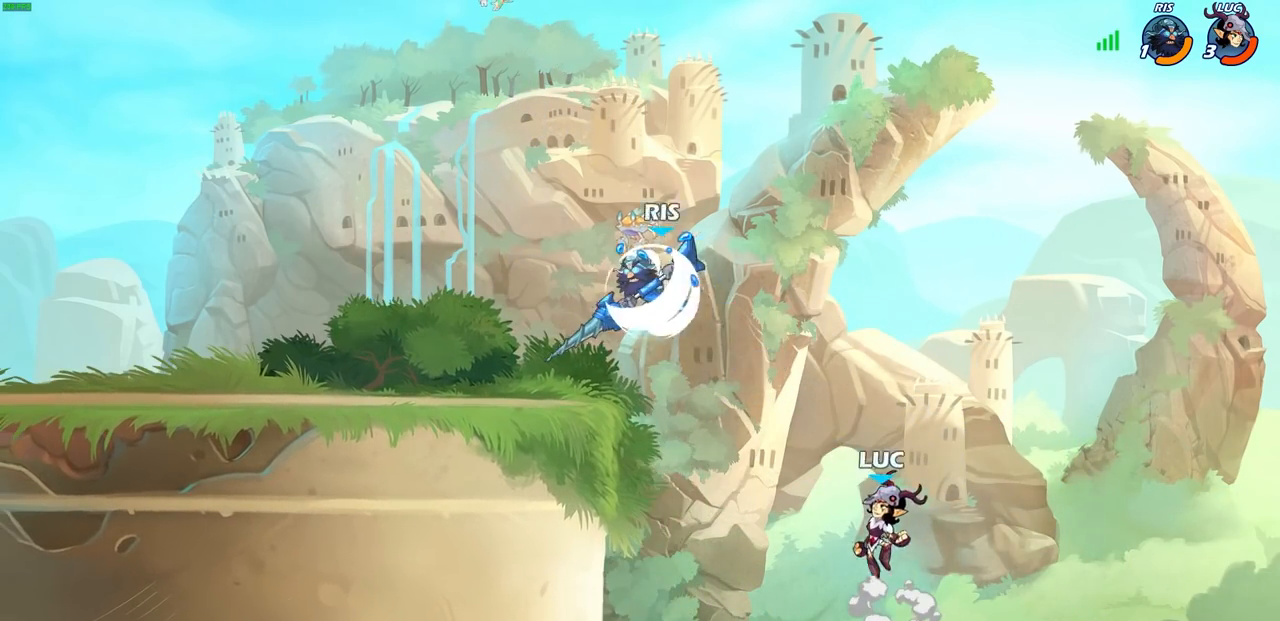
{"buttons": [], "left_stick": "up-right", "right_stick": "center", "events": [[67, "CIRCLE", "down"], [217, "CIRCLE", "up"], [400, "left_stick", "up-right"]]}
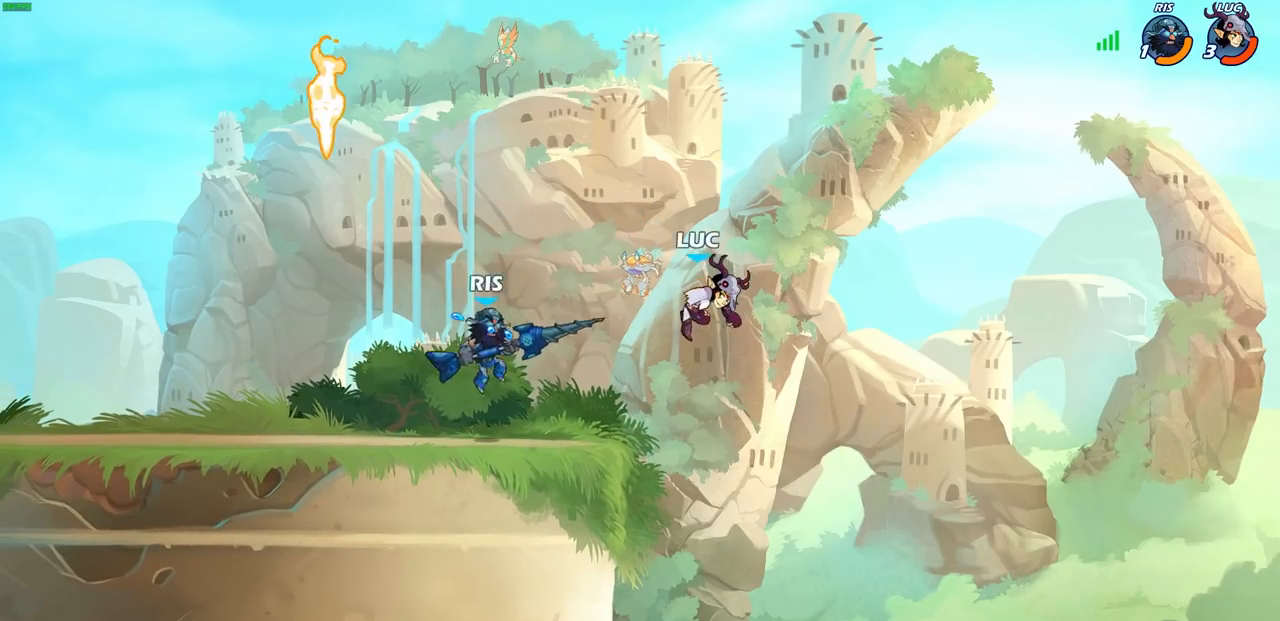
{"buttons": ["R2"], "left_stick": "left", "right_stick": "center", "events": [[183, "left_stick", "up-left"], [283, "left_stick", "left"], [483, "R2", "down"]]}
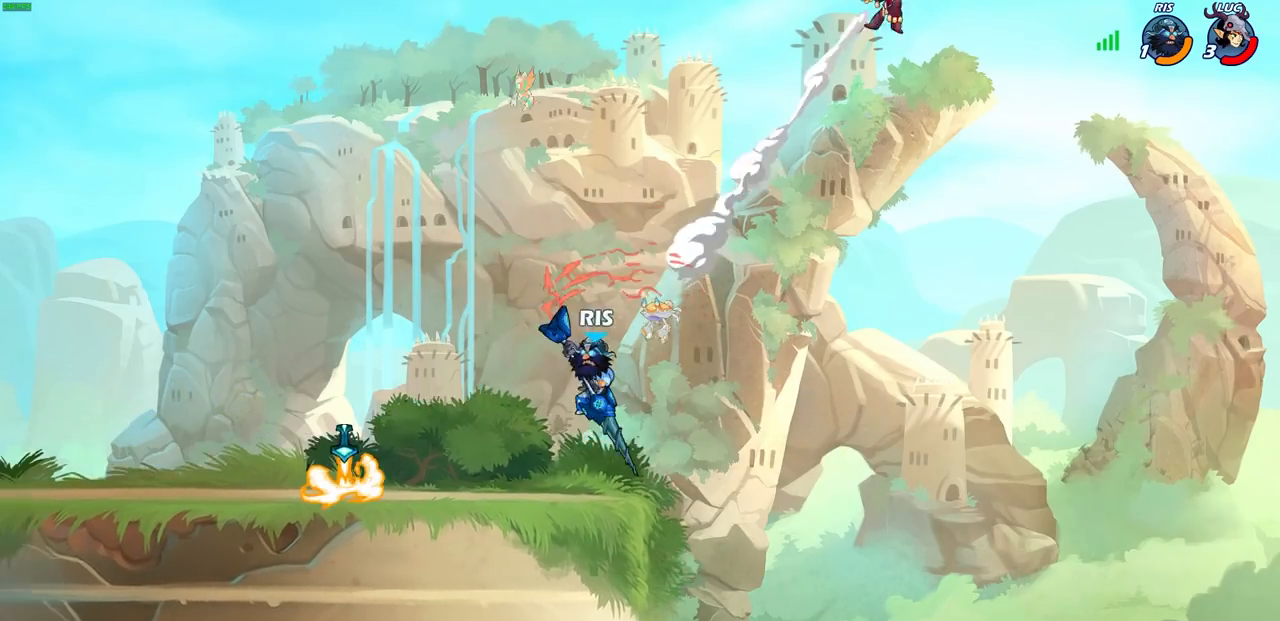
{"buttons": [], "left_stick": "left", "right_stick": "center", "events": [[117, "left_stick", "up-left"], [167, "R2", "up"], [450, "left_stick", "left"]]}
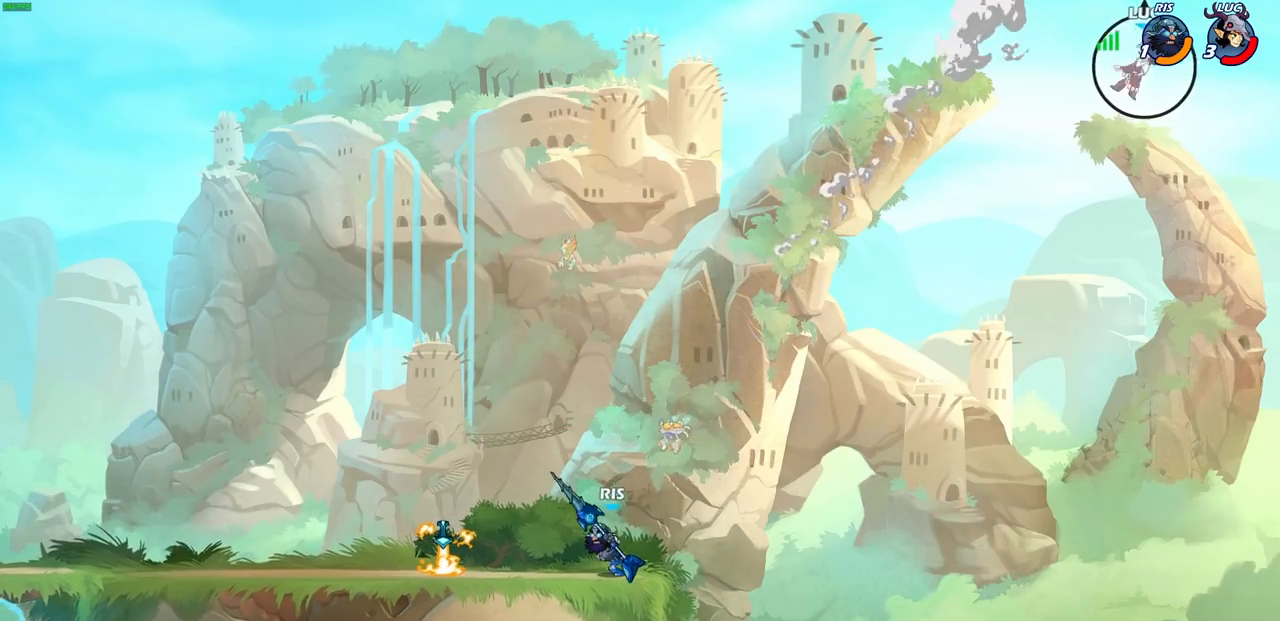
{"buttons": [], "left_stick": "down-left", "right_stick": "center", "events": [[367, "left_stick", "down-left"]]}
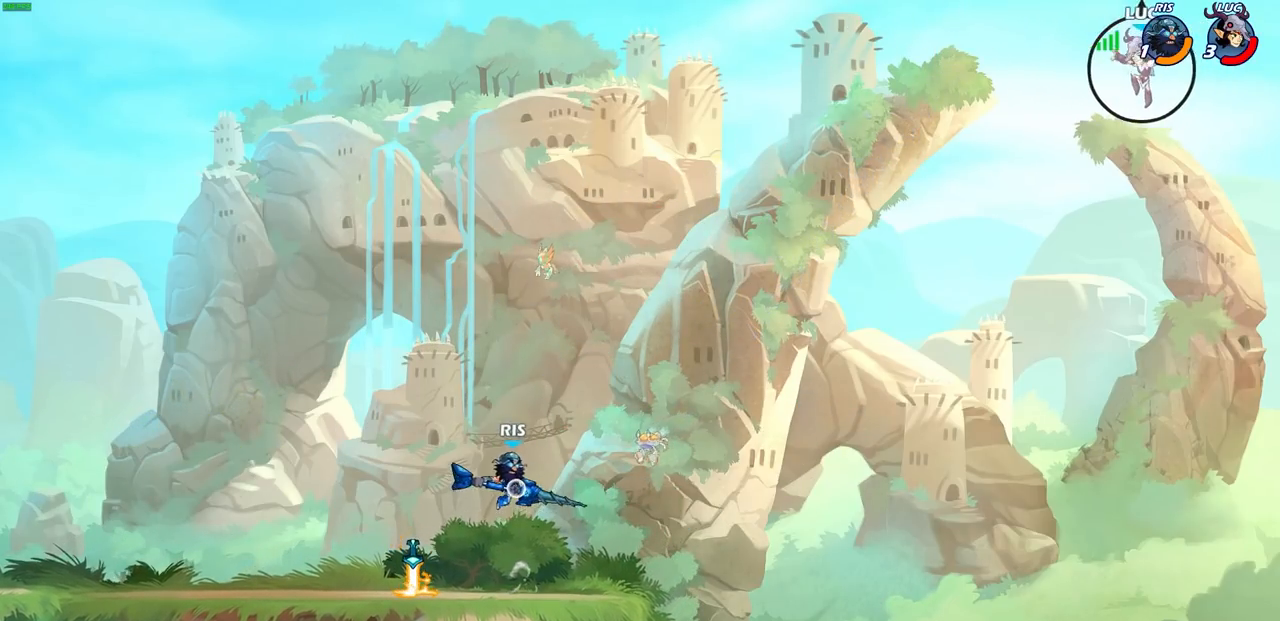
{"buttons": [], "left_stick": "left", "right_stick": "center", "events": [[300, "left_stick", "left"], [350, "CIRCLE", "down"], [433, "CIRCLE", "up"]]}
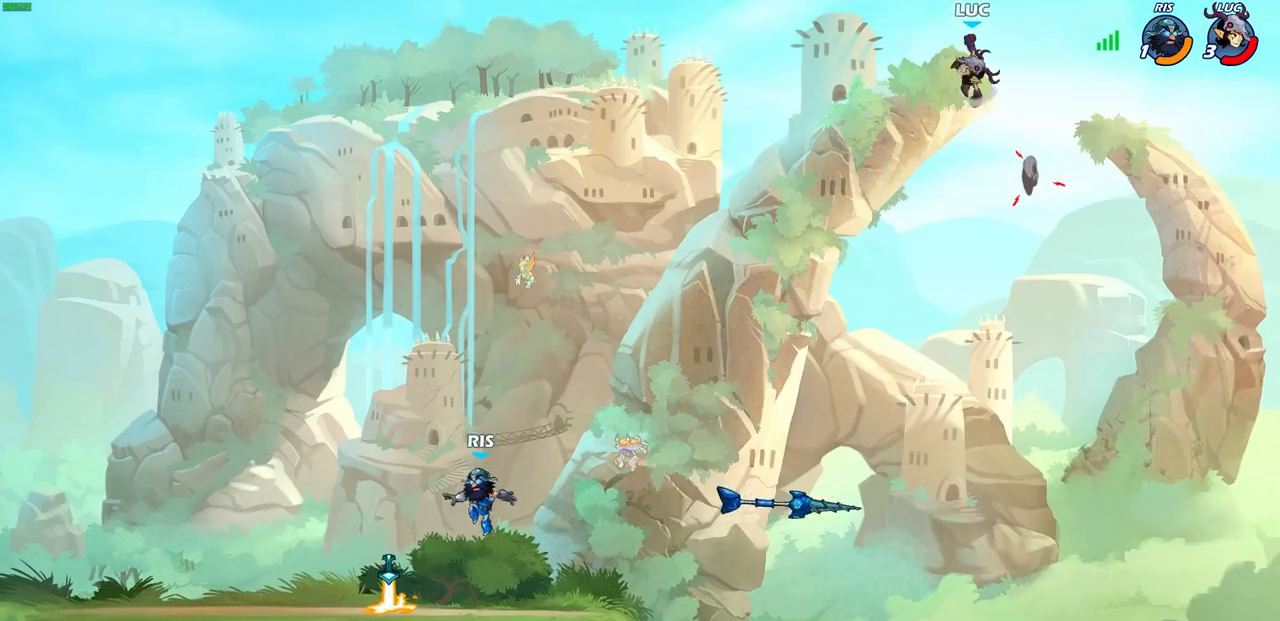
{"buttons": [], "left_stick": "center", "right_stick": "center", "events": [[283, "left_stick", "center"]]}
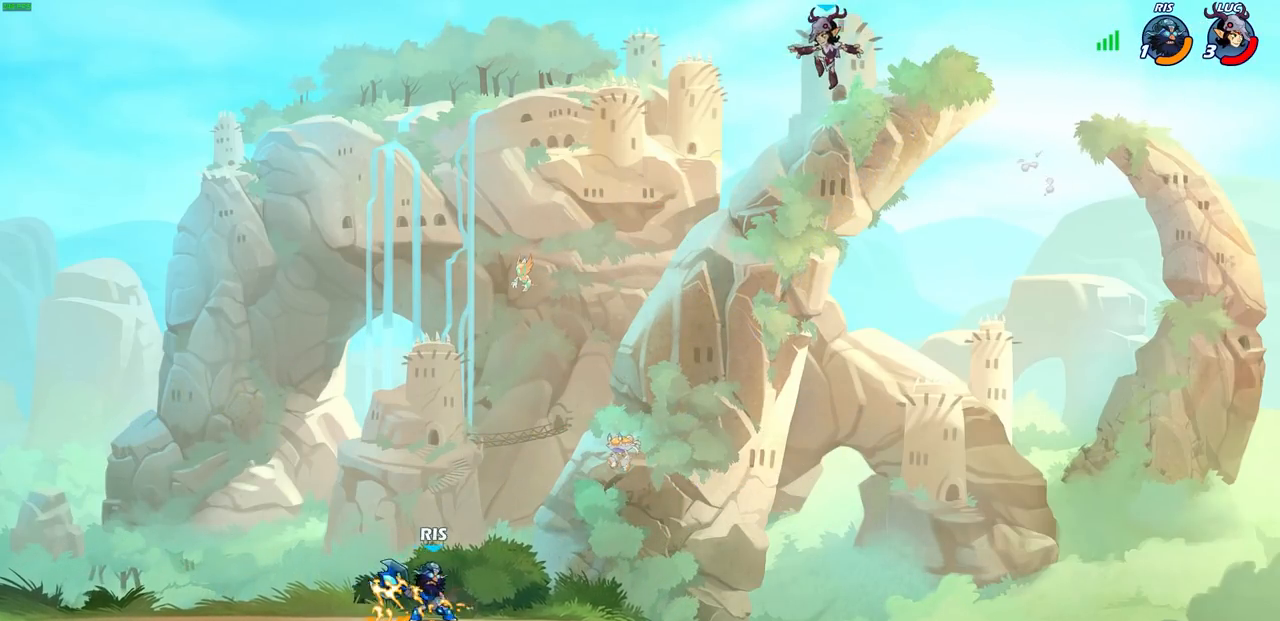
{"buttons": [], "left_stick": "down-left", "right_stick": "center", "events": [[67, "left_stick", "right"], [283, "left_stick", "down-left"]]}
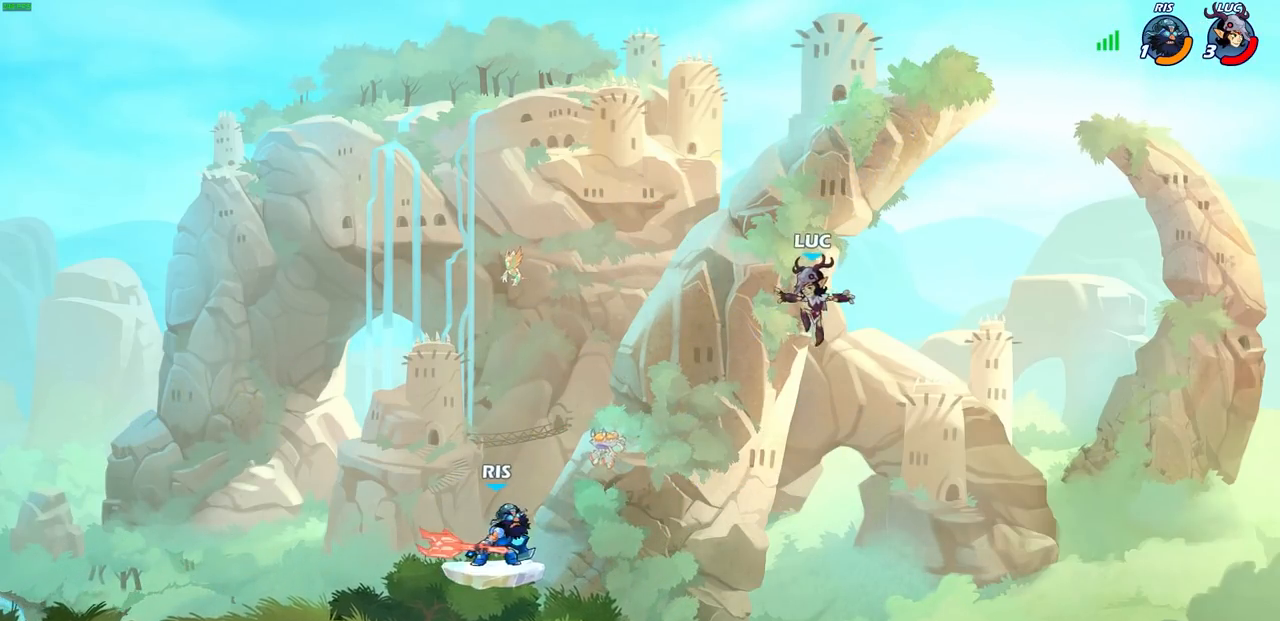
{"buttons": ["SQUARE"], "left_stick": "down-left", "right_stick": "center", "events": [[250, "left_stick", "down-right"], [333, "left_stick", "down-left"], [500, "SQUARE", "down"]]}
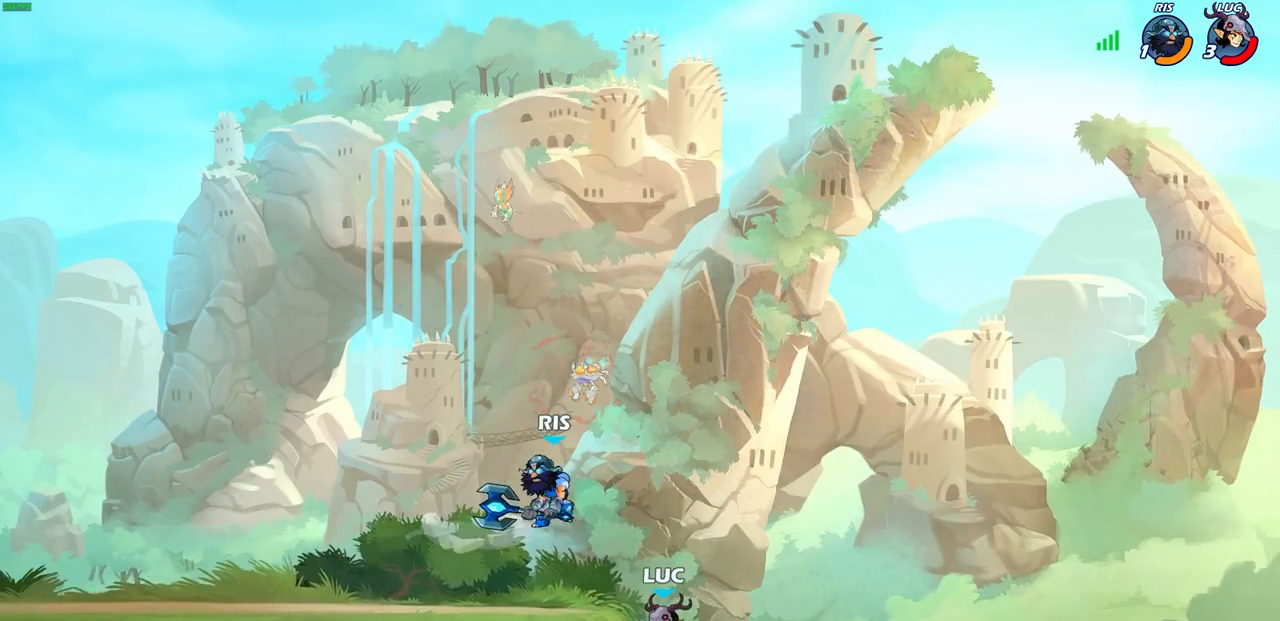
{"buttons": [], "left_stick": "center", "right_stick": "center", "events": [[67, "left_stick", "center"], [83, "SQUARE", "up"]]}
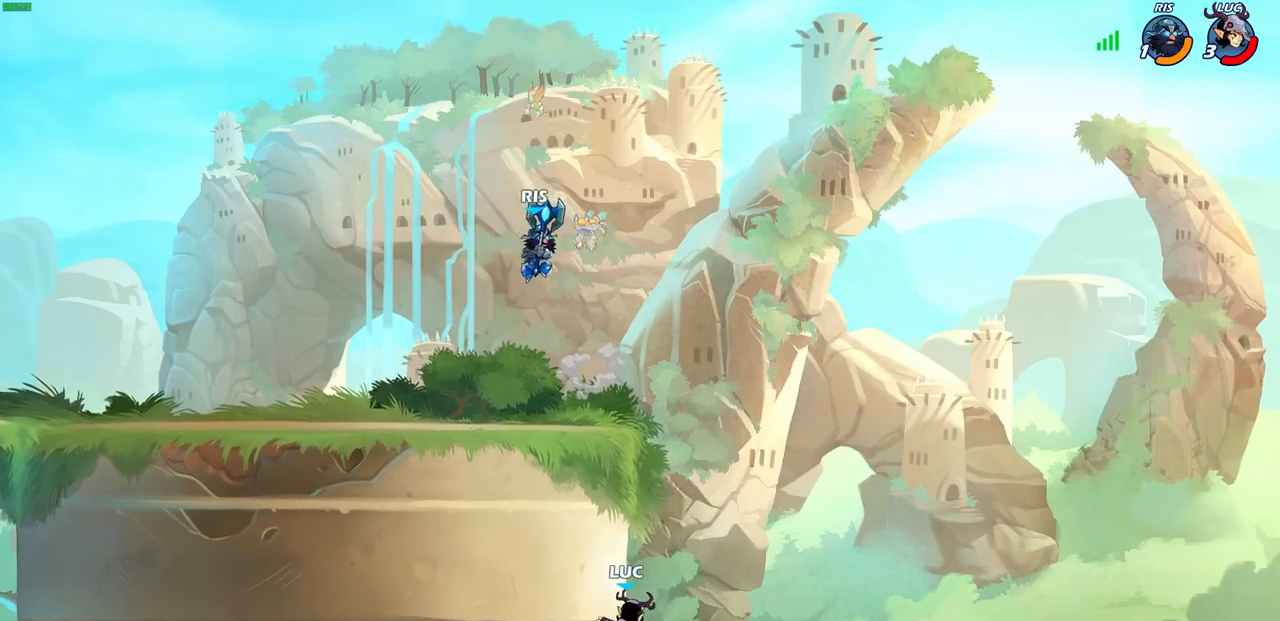
{"buttons": [], "left_stick": "left", "right_stick": "center", "events": [[83, "left_stick", "right"], [200, "CROSS", "down"], [317, "CROSS", "up"], [317, "left_stick", "up"], [450, "left_stick", "left"]]}
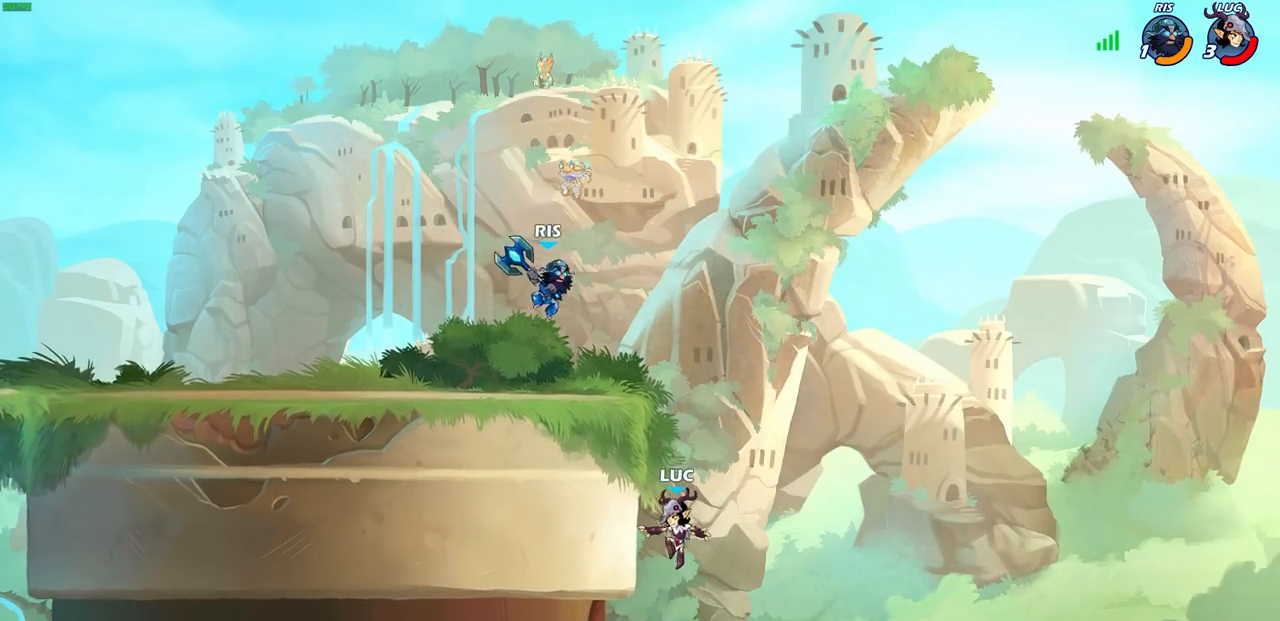
{"buttons": ["CIRCLE"], "left_stick": "up-right", "right_stick": "center", "events": [[267, "left_stick", "right"], [300, "CROSS", "down"], [350, "left_stick", "up-left"], [383, "CIRCLE", "down"], [400, "CROSS", "up"], [467, "left_stick", "up-right"]]}
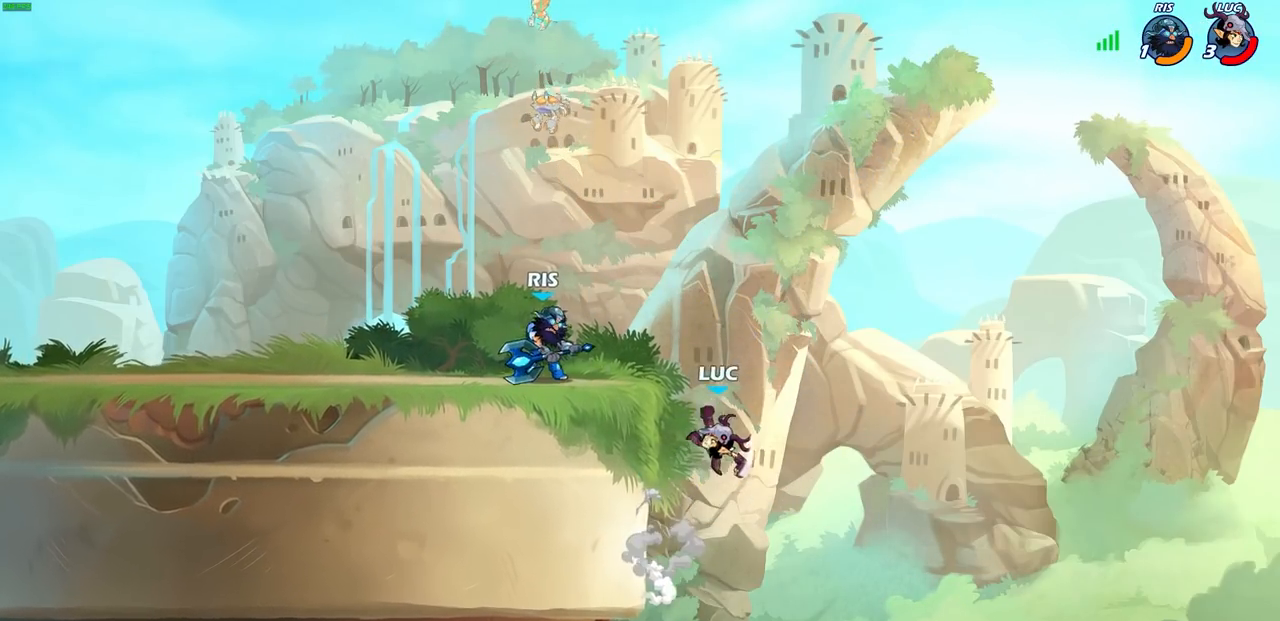
{"buttons": [], "left_stick": "left", "right_stick": "center", "events": [[17, "CIRCLE", "up"], [200, "left_stick", "up-left"], [267, "left_stick", "left"]]}
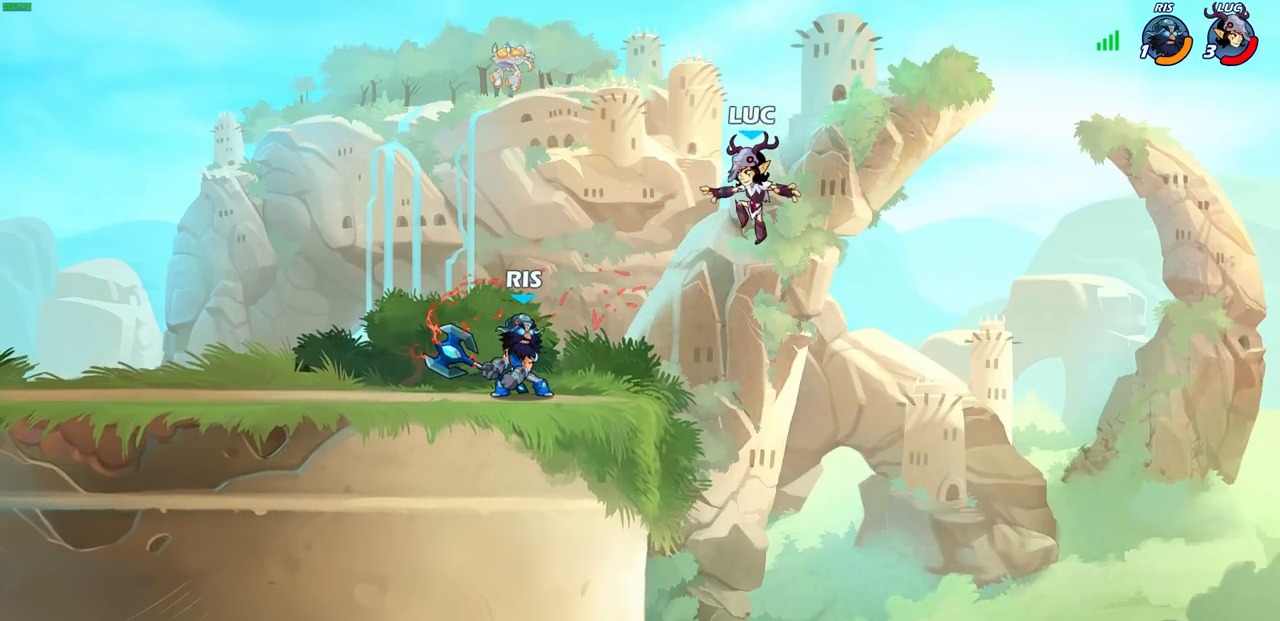
{"buttons": ["R2"], "left_stick": "down-left", "right_stick": "center", "events": [[133, "left_stick", "down-left"], [300, "R2", "down"]]}
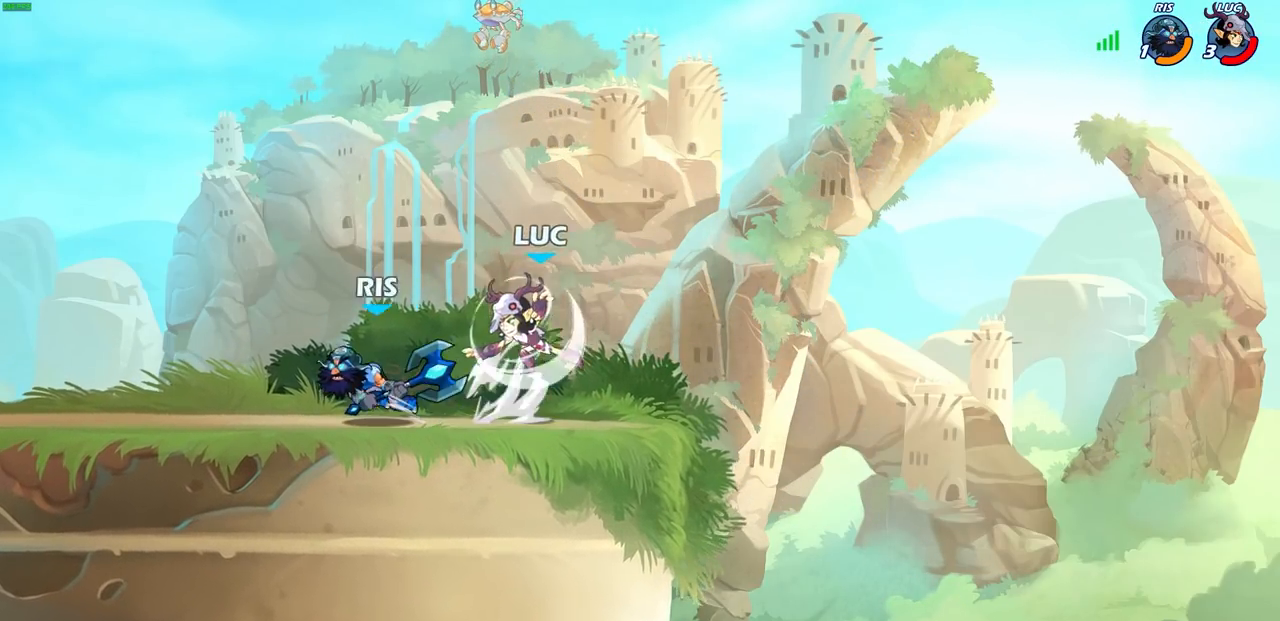
{"buttons": [], "left_stick": "center", "right_stick": "center", "events": [[17, "R2", "up"], [100, "CROSS", "down"], [133, "left_stick", "up-left"], [217, "left_stick", "center"], [233, "CROSS", "up"], [333, "SQUARE", "down"], [400, "SQUARE", "up"]]}
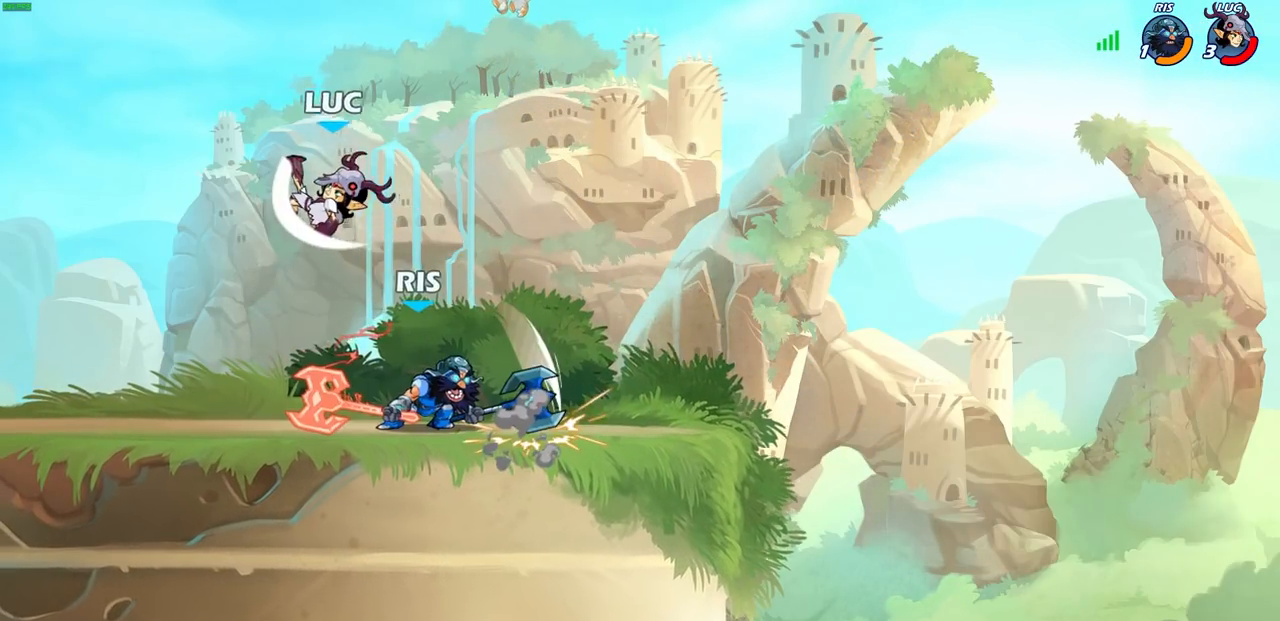
{"buttons": [], "left_stick": "down-right", "right_stick": "center", "events": [[183, "left_stick", "right"], [500, "left_stick", "down-right"]]}
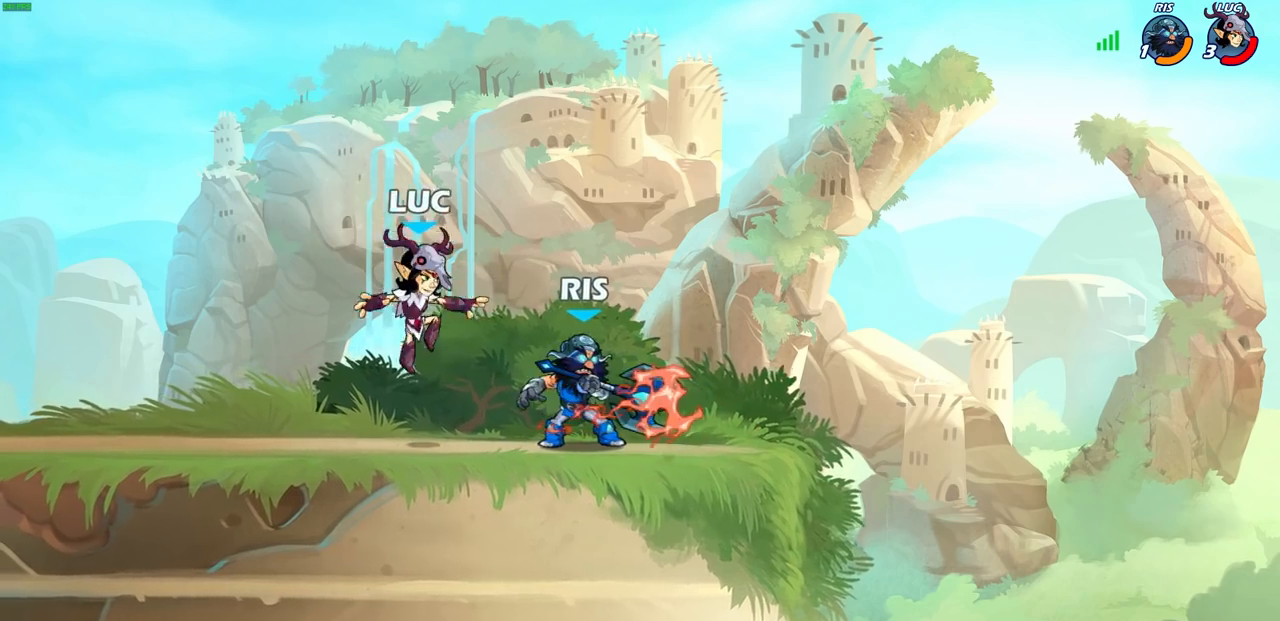
{"buttons": [], "left_stick": "center", "right_stick": "center", "events": [[67, "SQUARE", "down"], [150, "SQUARE", "up"], [150, "left_stick", "center"]]}
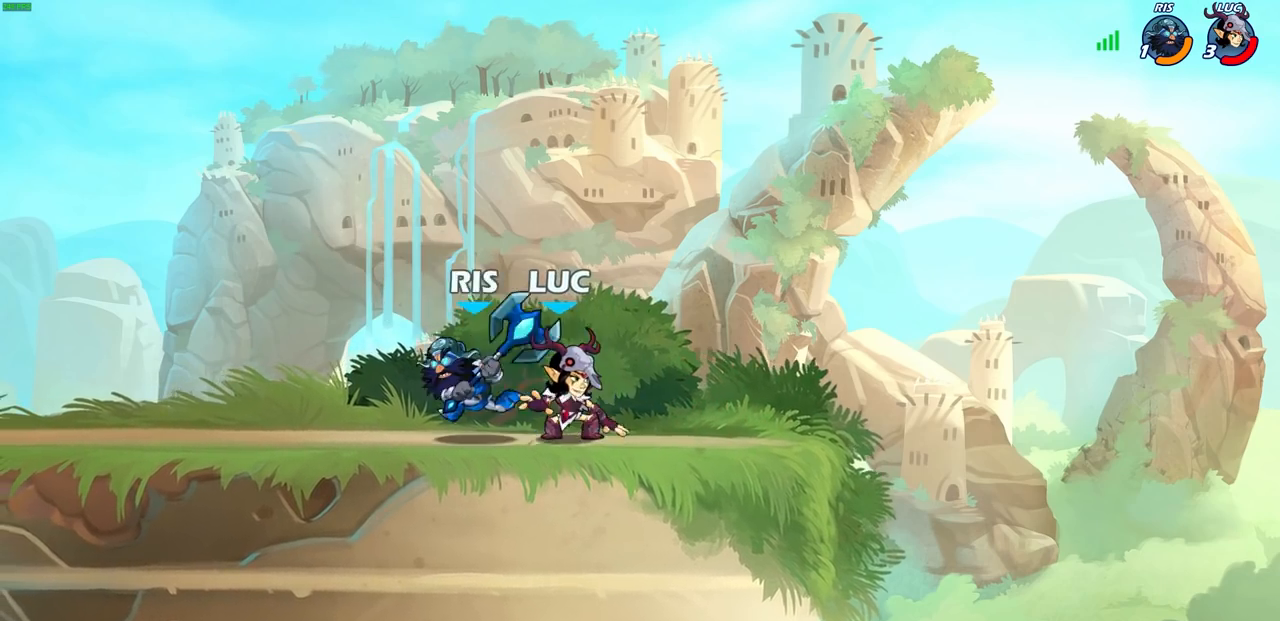
{"buttons": [], "left_stick": "right", "right_stick": "center", "events": [[17, "left_stick", "left"], [150, "CROSS", "down"], [183, "R2", "down"], [317, "CROSS", "up"], [333, "left_stick", "up"], [367, "R2", "up"], [433, "left_stick", "right"]]}
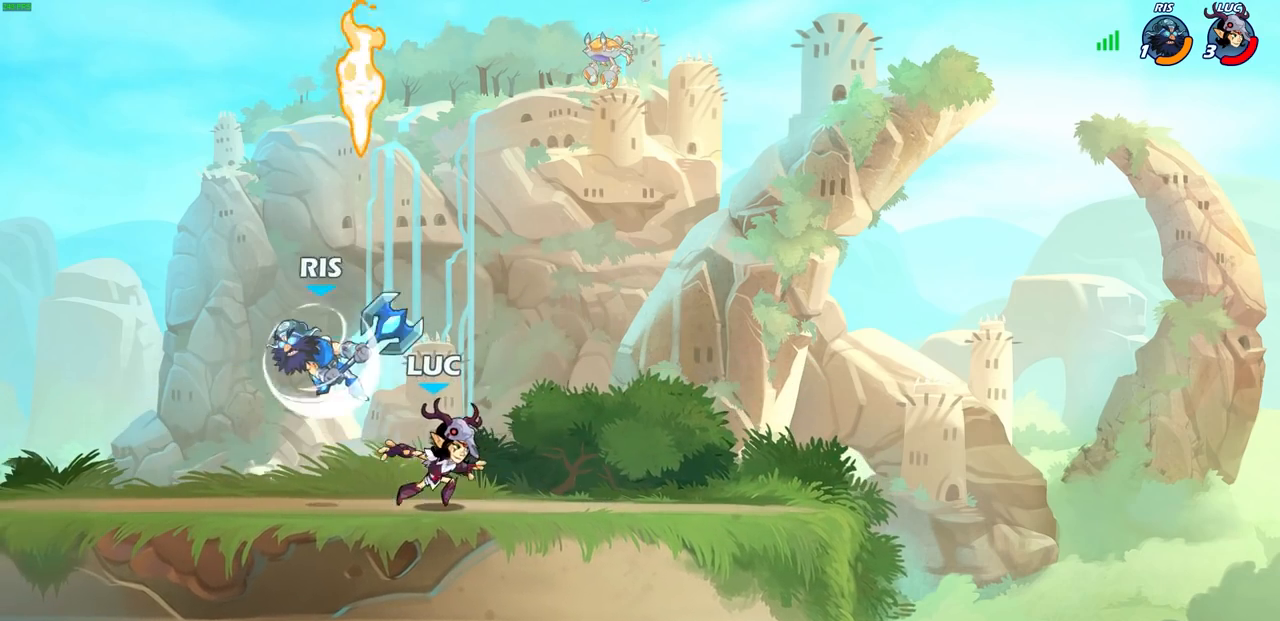
{"buttons": [], "left_stick": "center", "right_stick": "center", "events": [[33, "left_stick", "left"], [150, "CROSS", "down"], [150, "R2", "down"], [217, "R2", "up"], [233, "SQUARE", "down"], [233, "left_stick", "center"], [250, "CROSS", "up"], [250, "right_stick", "down-left"], [300, "SQUARE", "up"], [333, "right_stick", "center"]]}
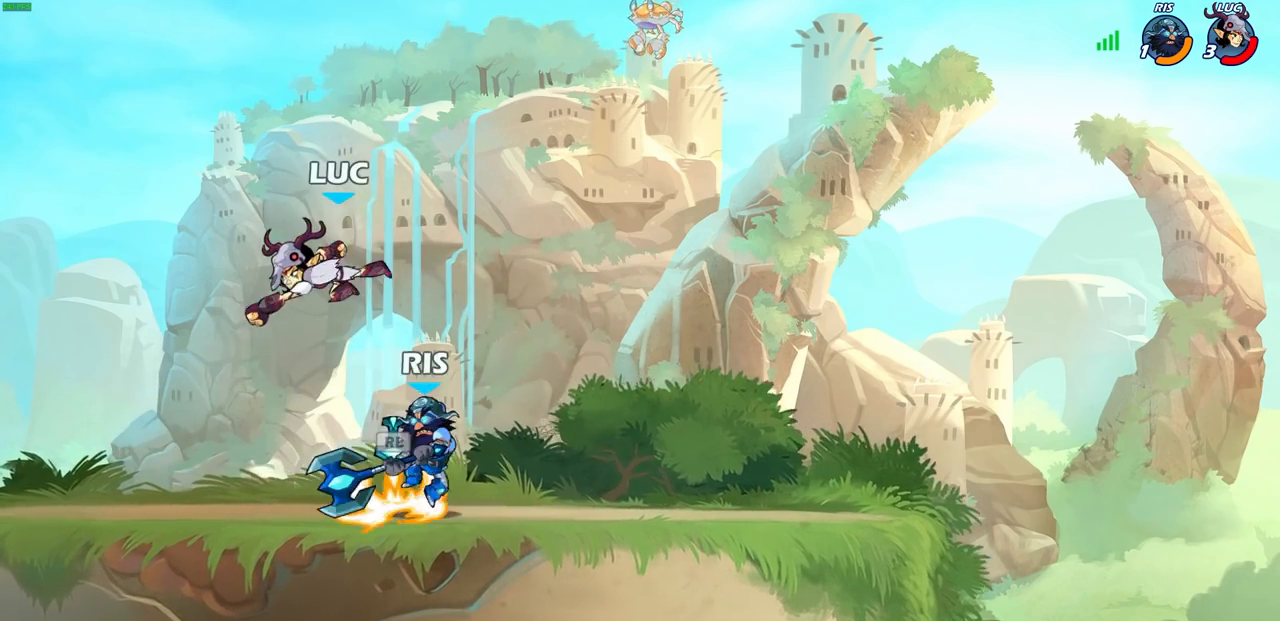
{"buttons": ["CROSS", "R1"], "left_stick": "down-left", "right_stick": "center", "events": [[133, "left_stick", "right"], [400, "left_stick", "down"], [467, "left_stick", "down-left"], [483, "CROSS", "down"], [483, "R1", "down"]]}
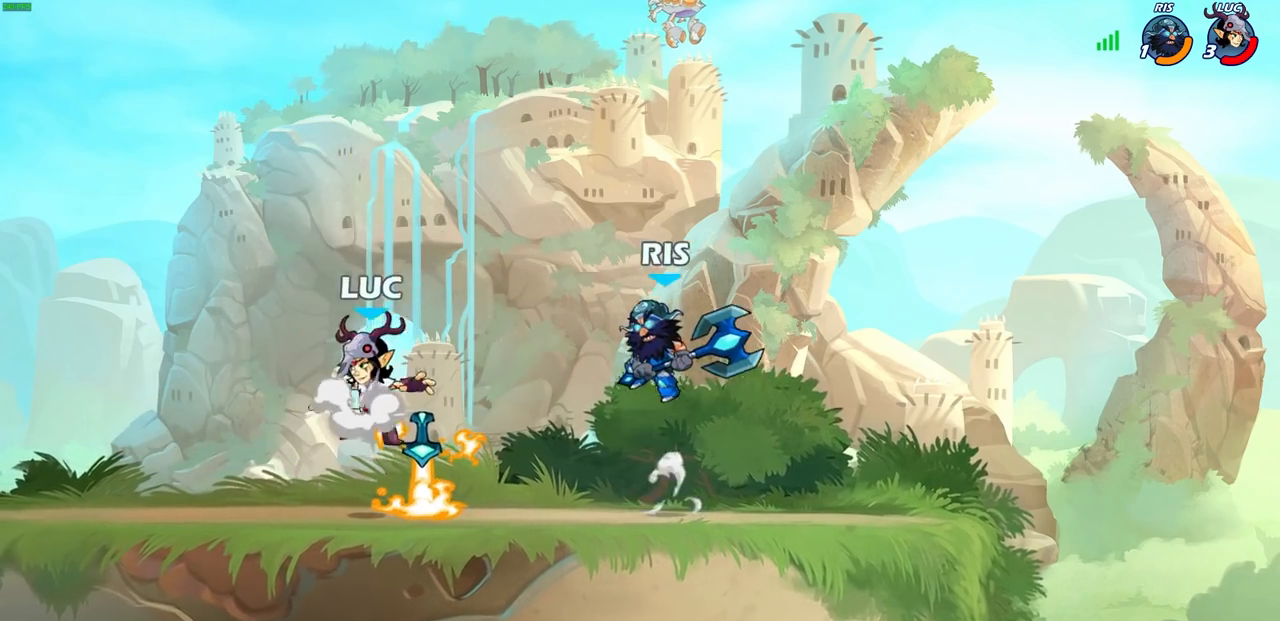
{"buttons": [], "left_stick": "left", "right_stick": "center", "events": [[33, "left_stick", "left"], [100, "R1", "up"], [117, "CROSS", "up"], [283, "left_stick", "down"], [450, "left_stick", "left"]]}